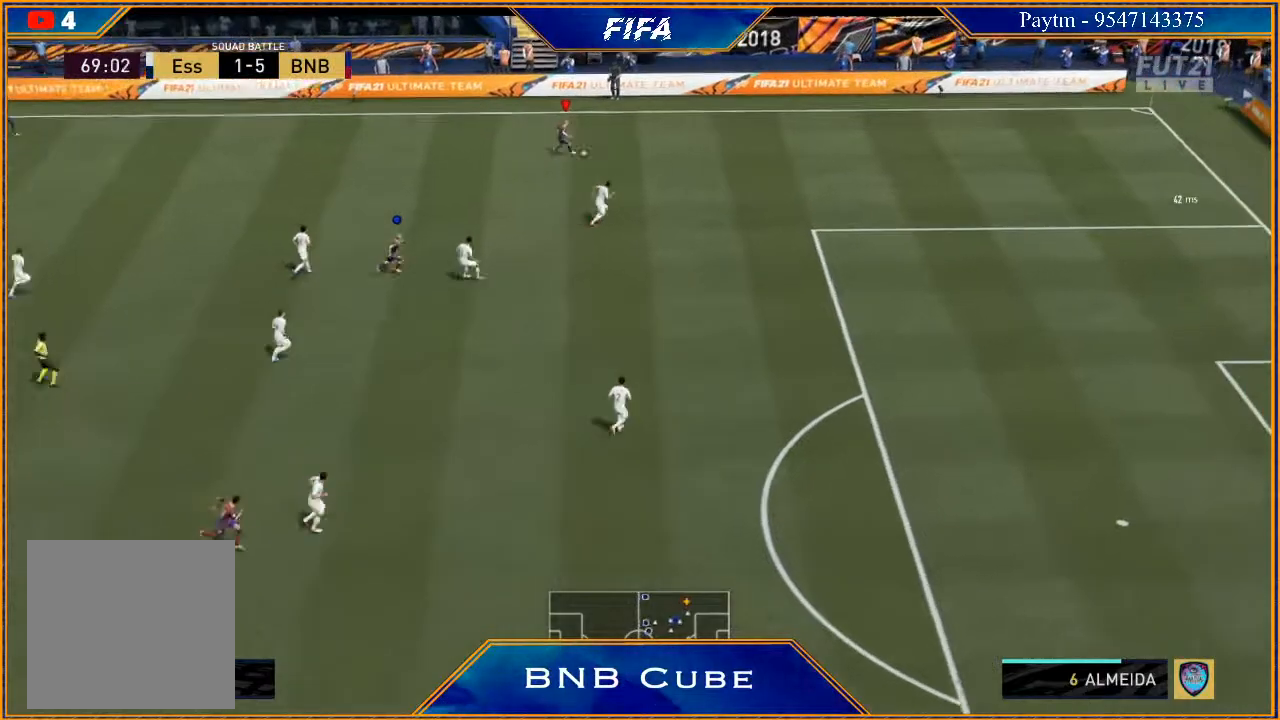
Gameplay with a controller (Xbox layout); each line is a JSON object with the inputs held at the frame after it. "events" lists button and stick changes between this image and that frame as [ms after this image, input, new state], when the widget could be followed in between.
{"buttons": ["A"], "left_stick": "center", "right_stick": "center", "events": [[367, "X", "down"], [400, "R2", "up"], [400, "left_stick", "center"], [467, "X", "up"], [500, "A", "down"]]}
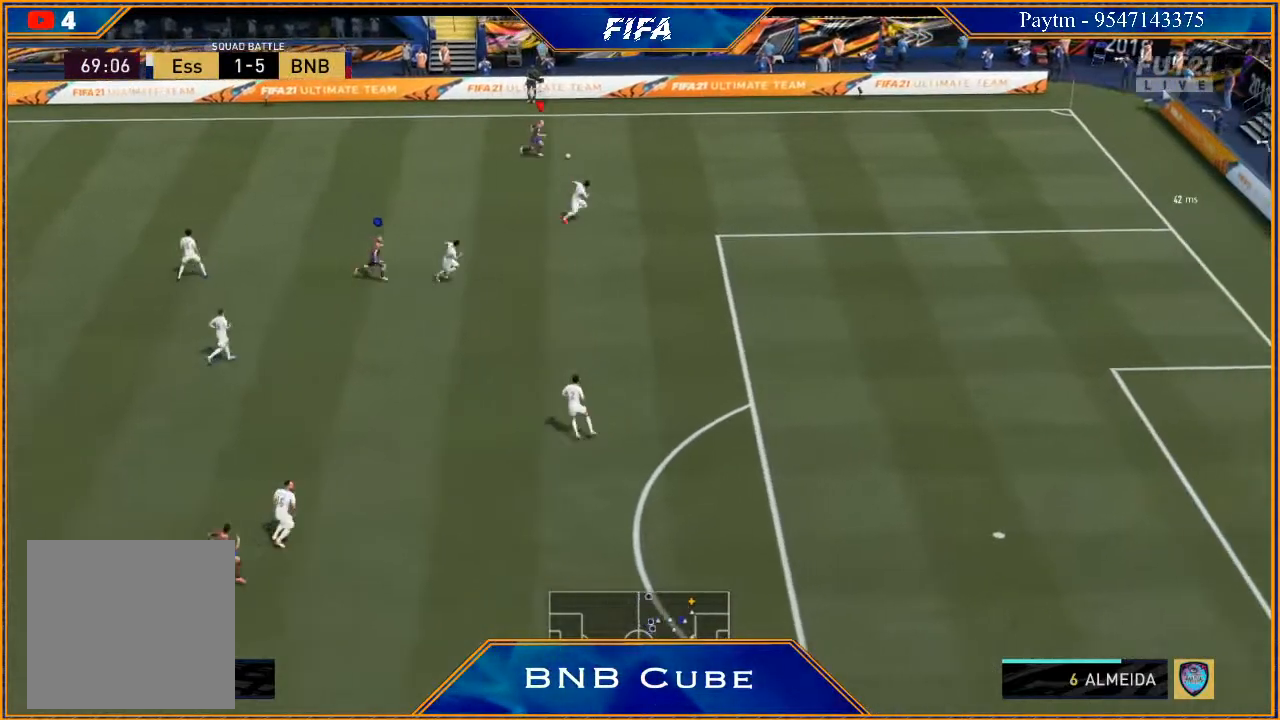
{"buttons": [], "left_stick": "left", "right_stick": "center", "events": [[100, "A", "up"], [500, "left_stick", "left"]]}
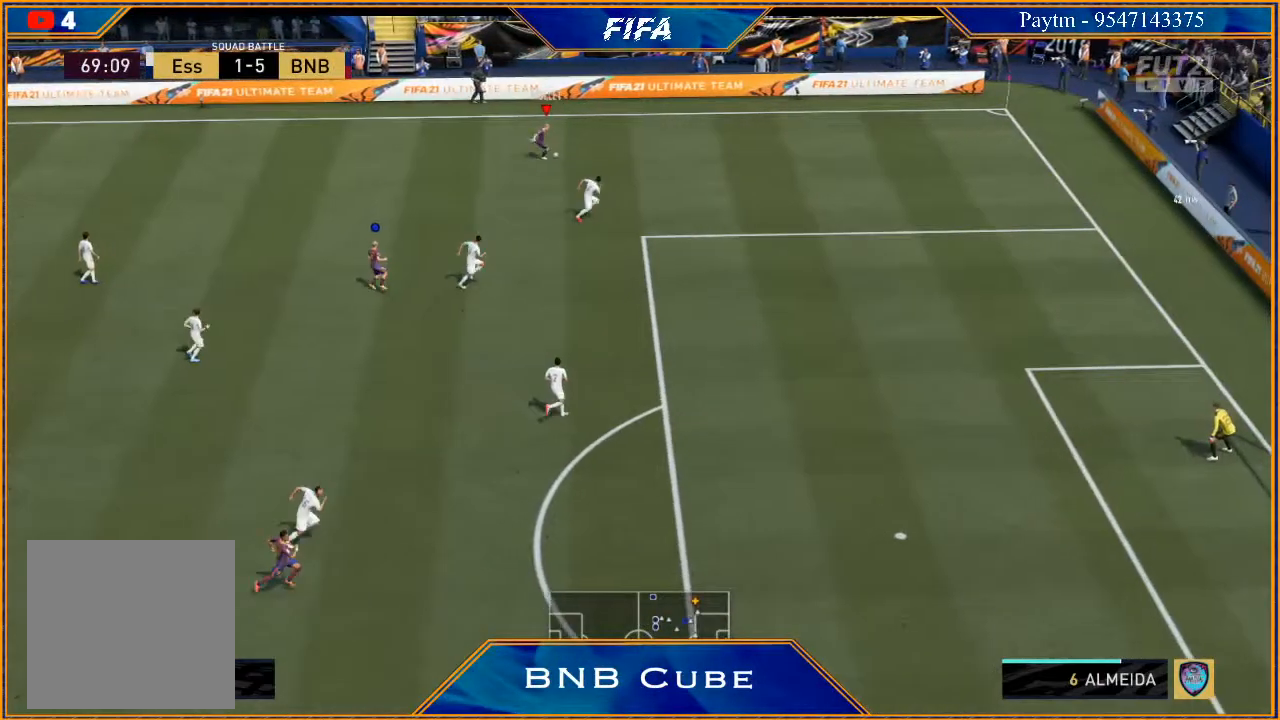
{"buttons": [], "left_stick": "left", "right_stick": "center", "events": []}
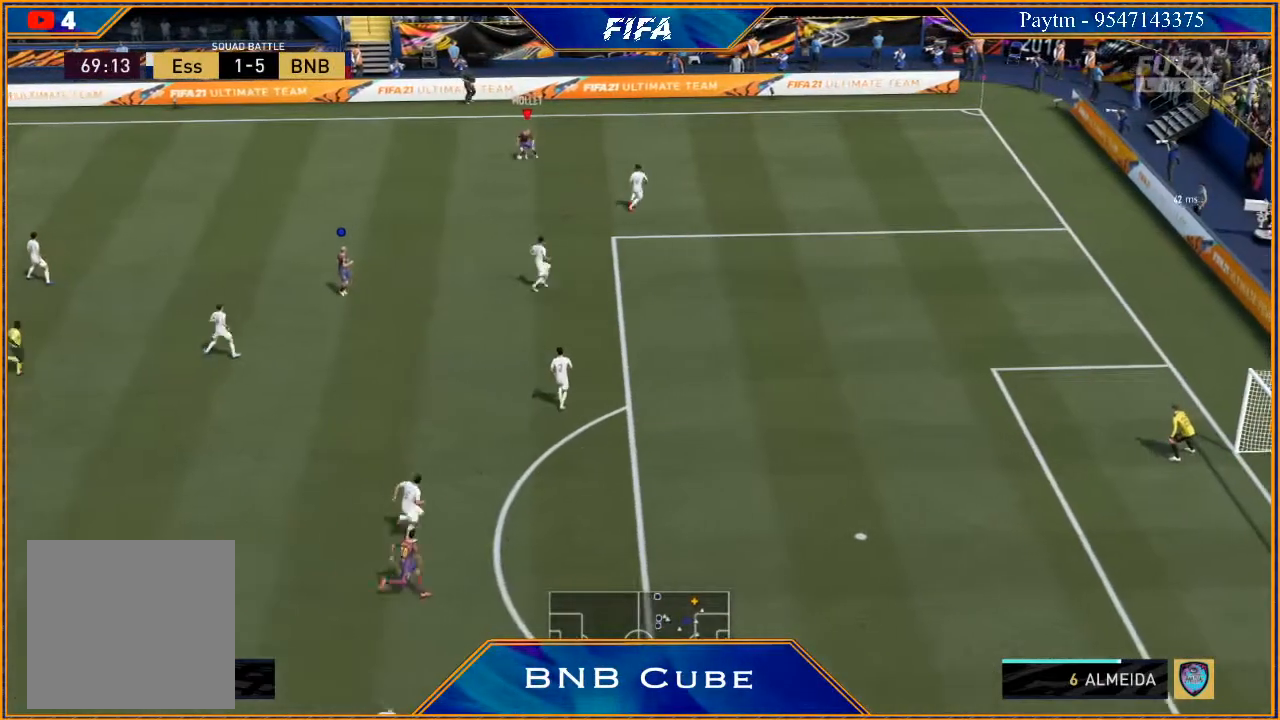
{"buttons": [], "left_stick": "left", "right_stick": "center", "events": []}
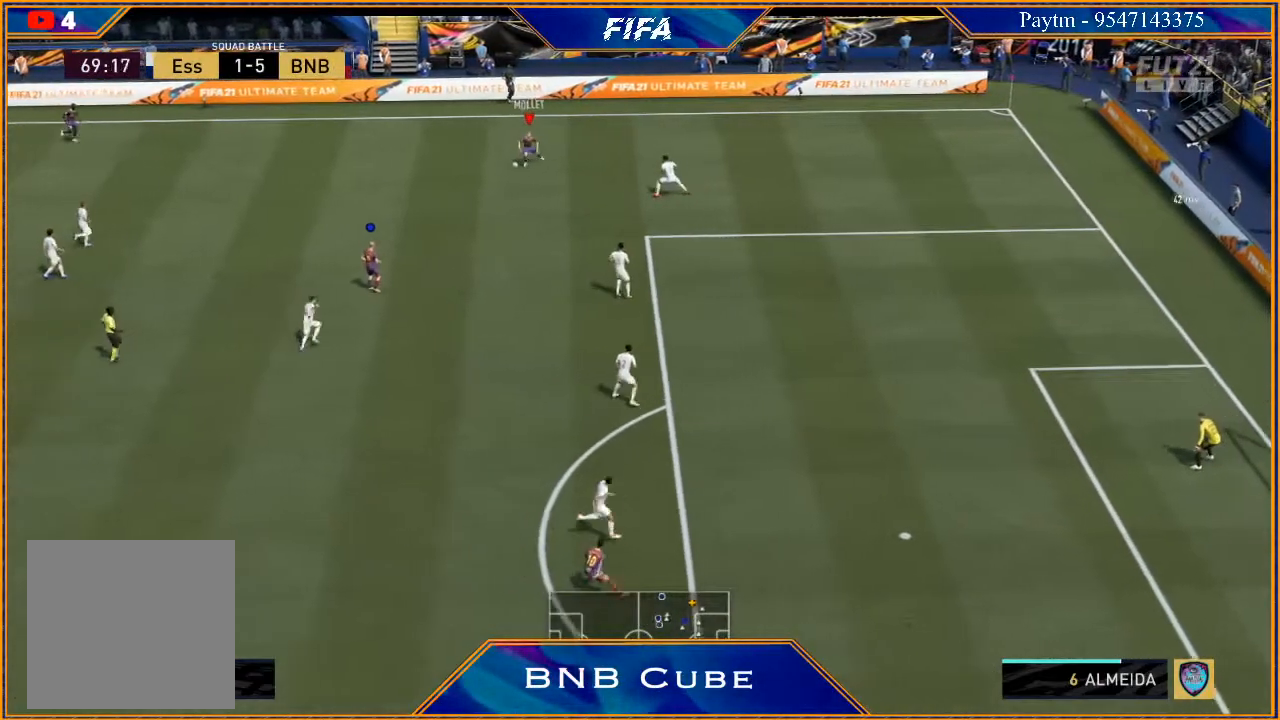
{"buttons": [], "left_stick": "left", "right_stick": "up", "events": [[167, "right_stick", "up"]]}
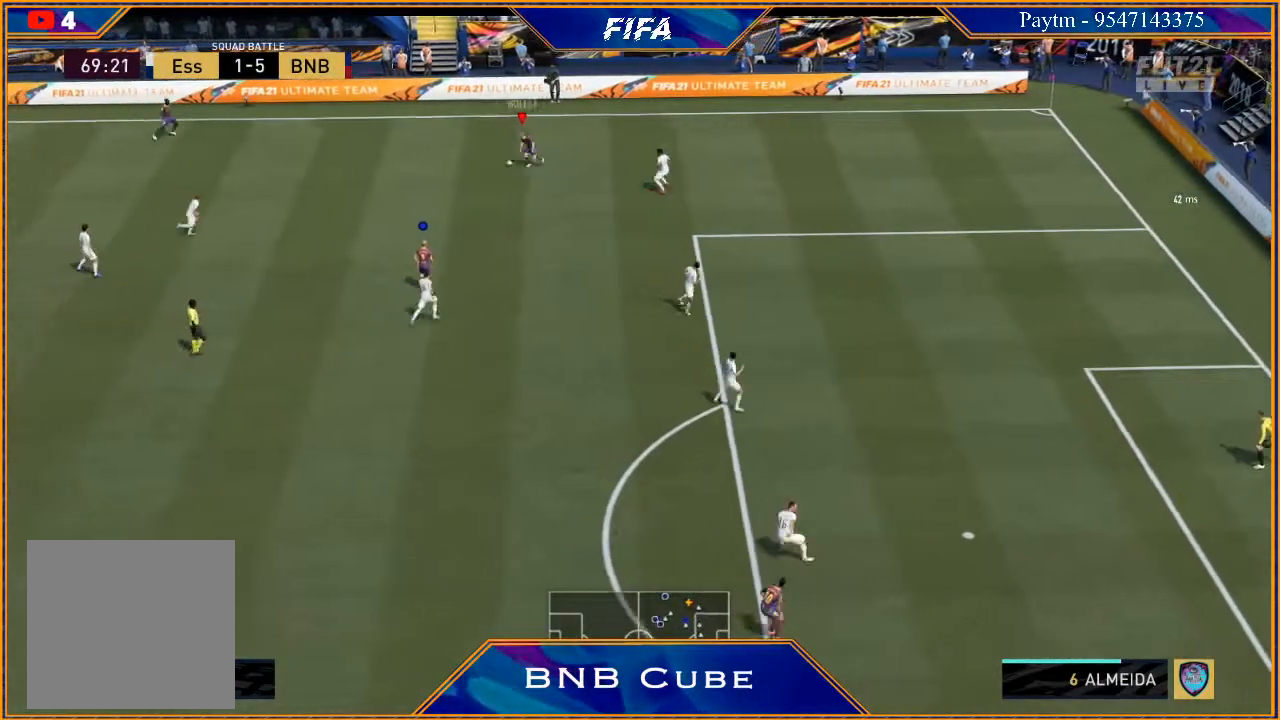
{"buttons": [], "left_stick": "down", "right_stick": "center", "events": [[200, "right_stick", "center"], [333, "left_stick", "down-left"], [500, "left_stick", "down"]]}
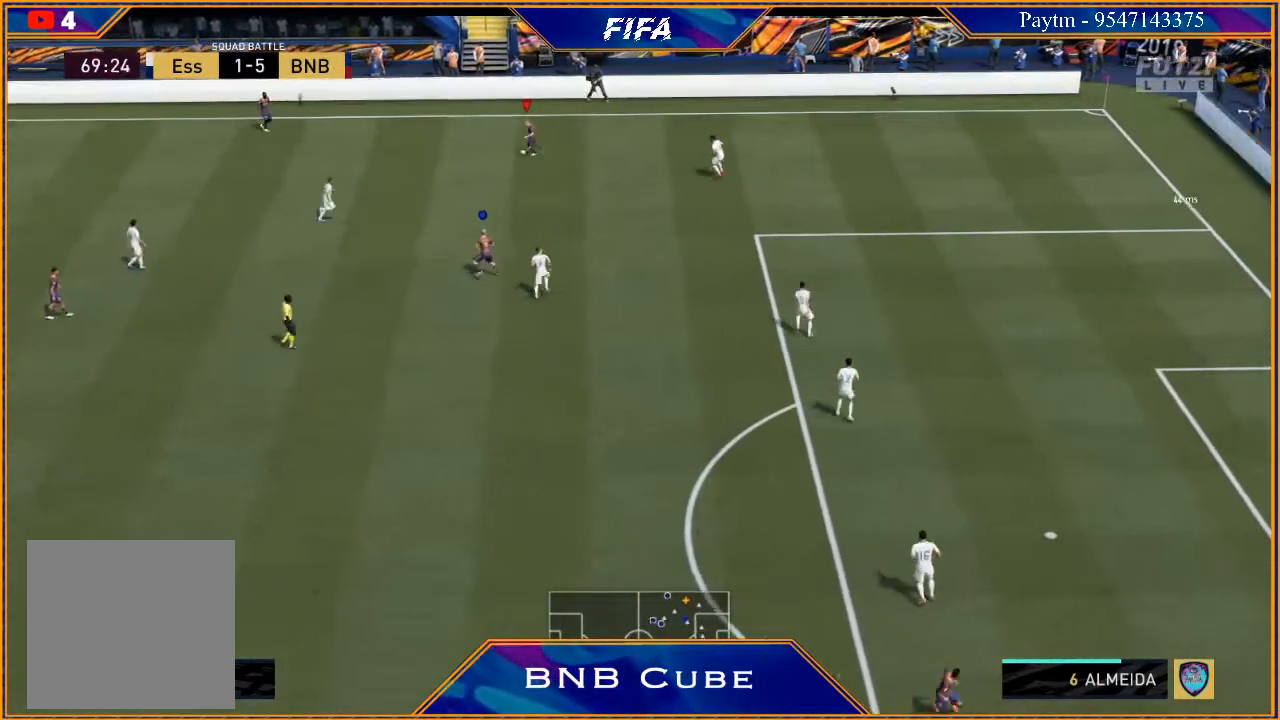
{"buttons": [], "left_stick": "left", "right_stick": "center", "events": [[467, "left_stick", "left"]]}
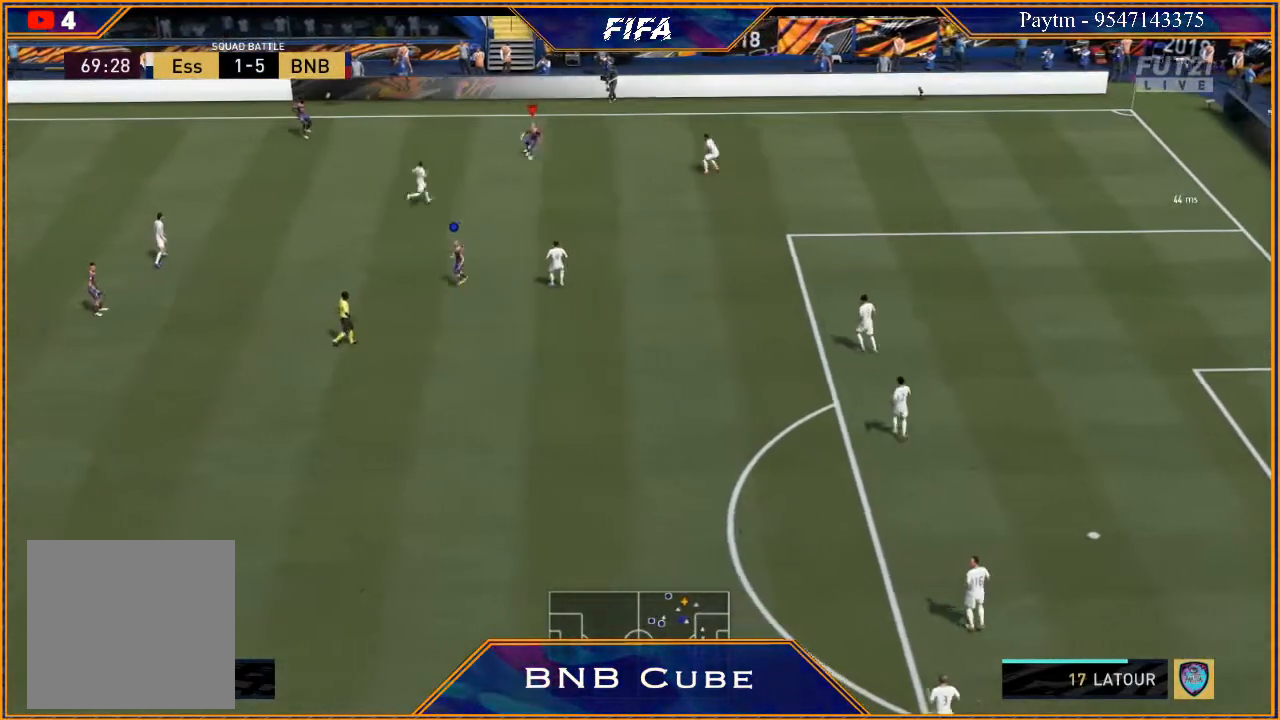
{"buttons": ["R2"], "left_stick": "left", "right_stick": "center", "events": [[133, "A", "down"], [200, "A", "up"], [367, "R2", "down"]]}
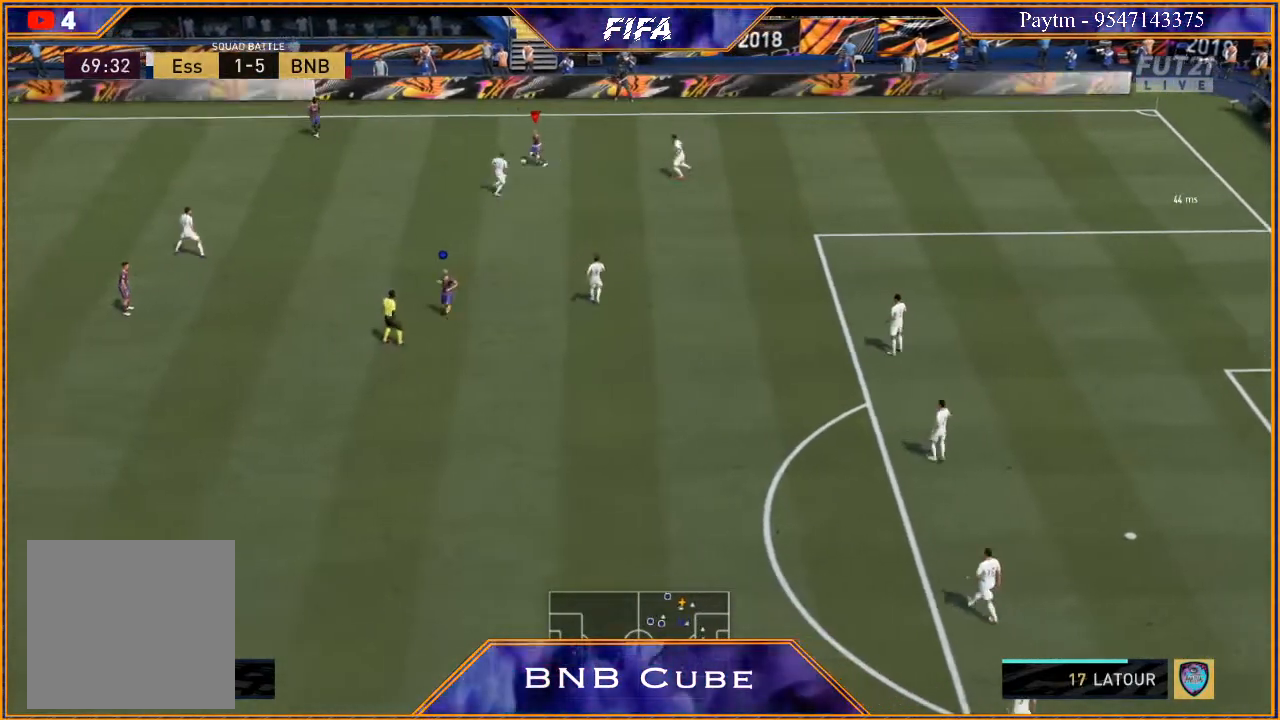
{"buttons": [], "left_stick": "down", "right_stick": "center", "events": [[133, "left_stick", "center"], [300, "left_stick", "down"], [400, "R2", "up"]]}
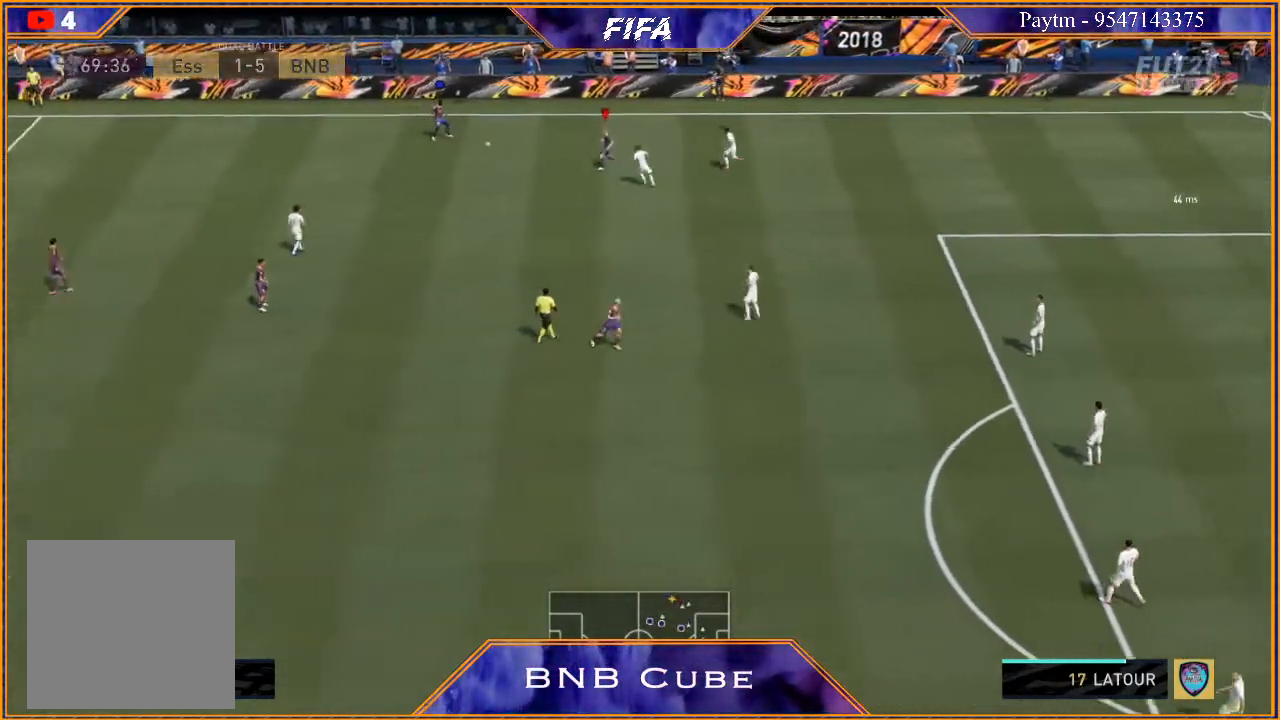
{"buttons": [], "left_stick": "down", "right_stick": "center", "events": []}
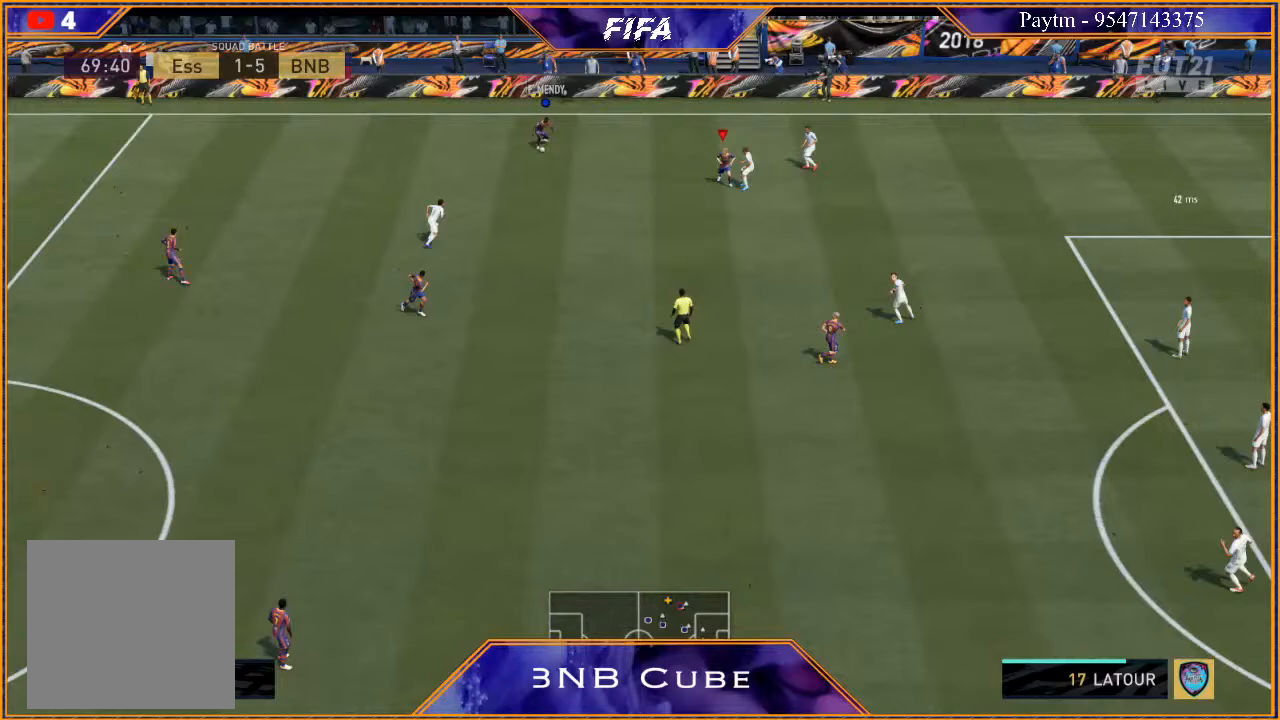
{"buttons": [], "left_stick": "down", "right_stick": "center", "events": [[100, "L1", "down"], [333, "L1", "up"]]}
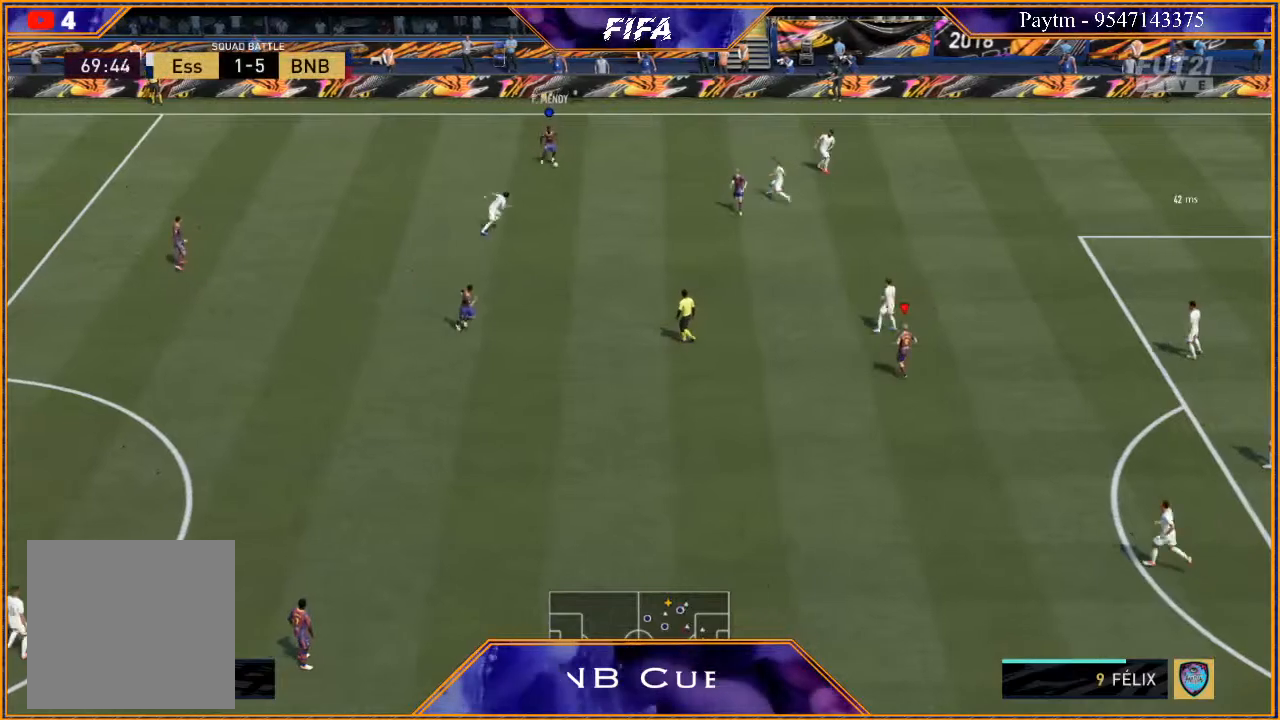
{"buttons": [], "left_stick": "down", "right_stick": "center", "events": []}
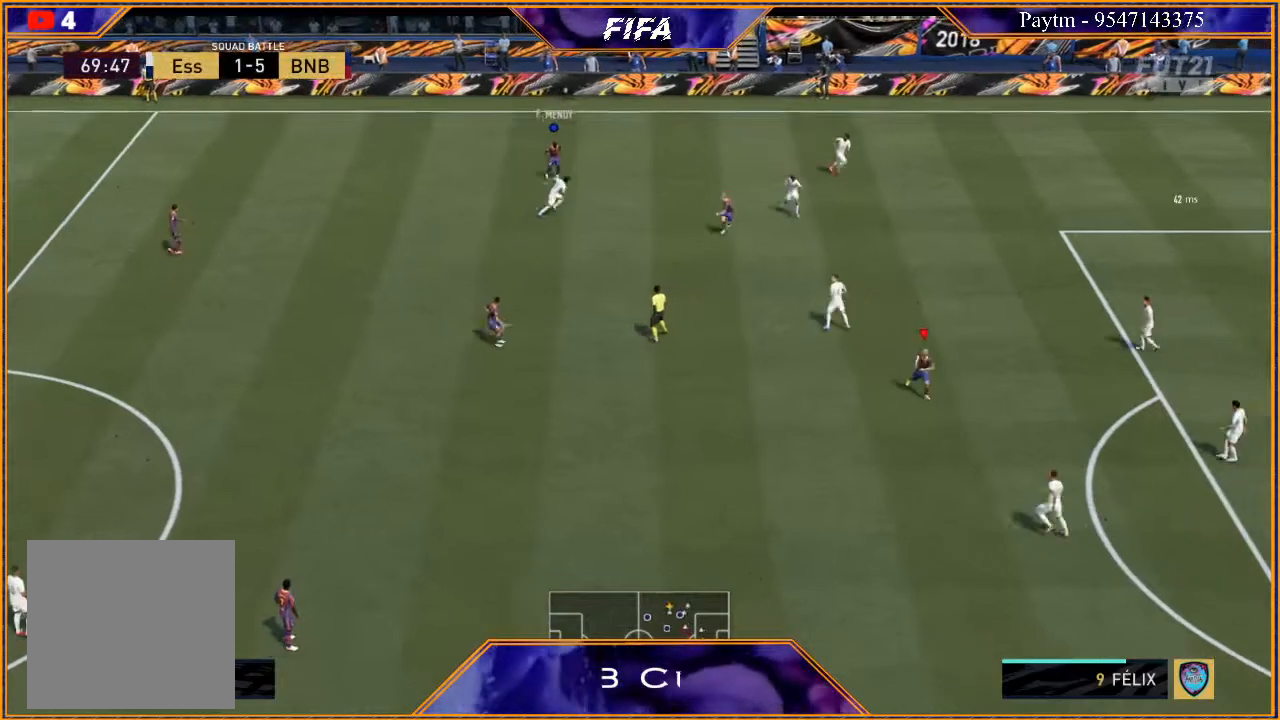
{"buttons": [], "left_stick": "down", "right_stick": "center", "events": []}
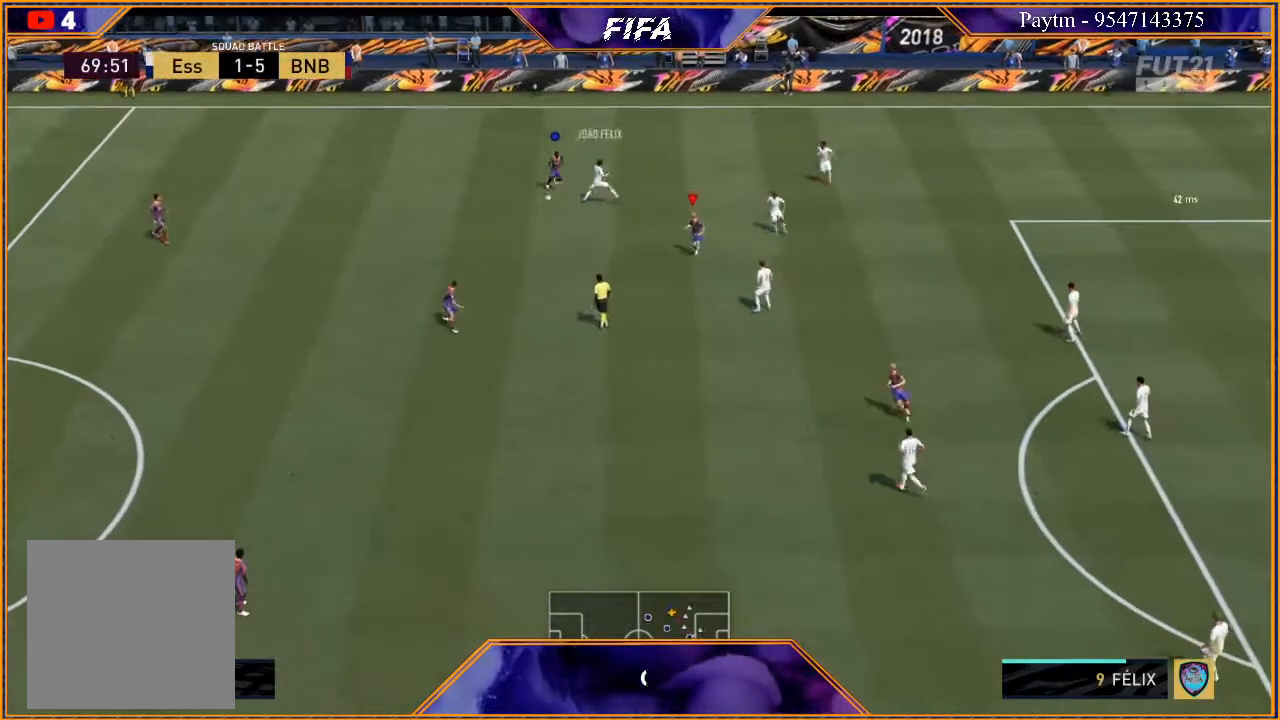
{"buttons": [], "left_stick": "up", "right_stick": "center", "events": [[167, "left_stick", "down-left"], [467, "left_stick", "up"]]}
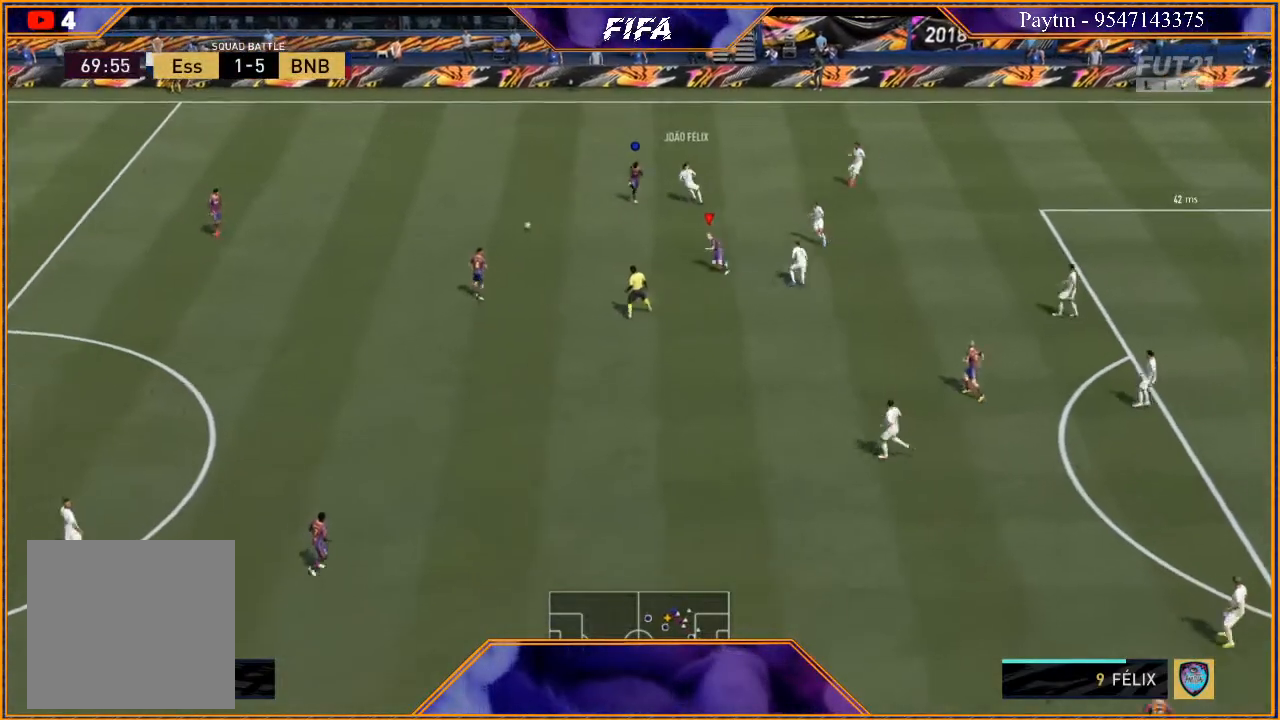
{"buttons": [], "left_stick": "down-right", "right_stick": "center", "events": [[167, "left_stick", "right"], [267, "left_stick", "down-right"]]}
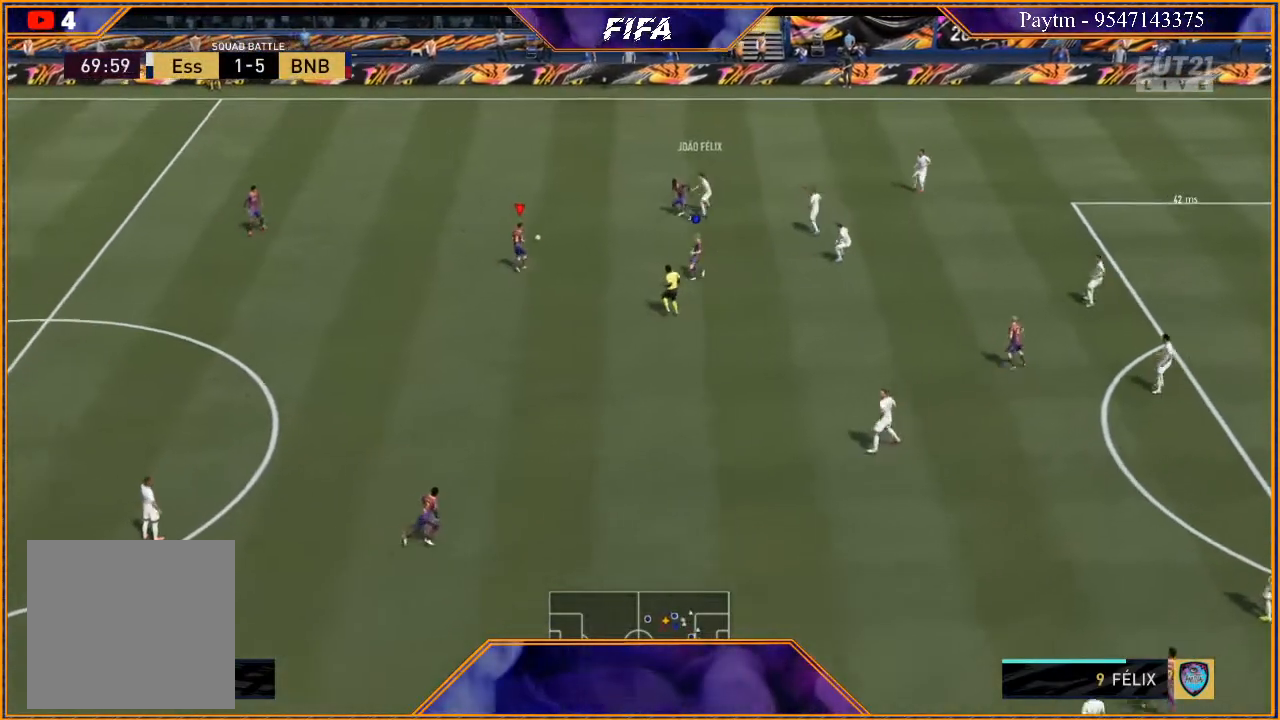
{"buttons": ["A"], "left_stick": "down-right", "right_stick": "center", "events": [[467, "A", "down"]]}
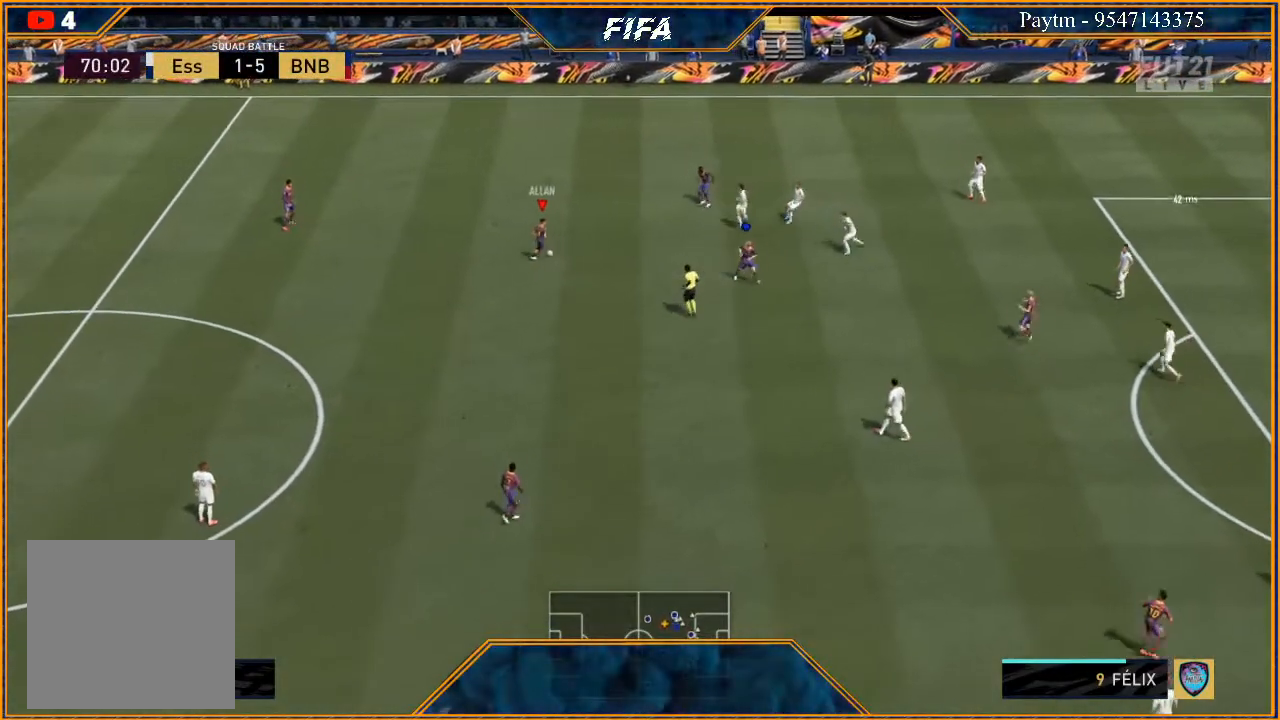
{"buttons": ["R2"], "left_stick": "down", "right_stick": "center", "events": [[33, "left_stick", "down"], [100, "A", "up"], [233, "R2", "down"]]}
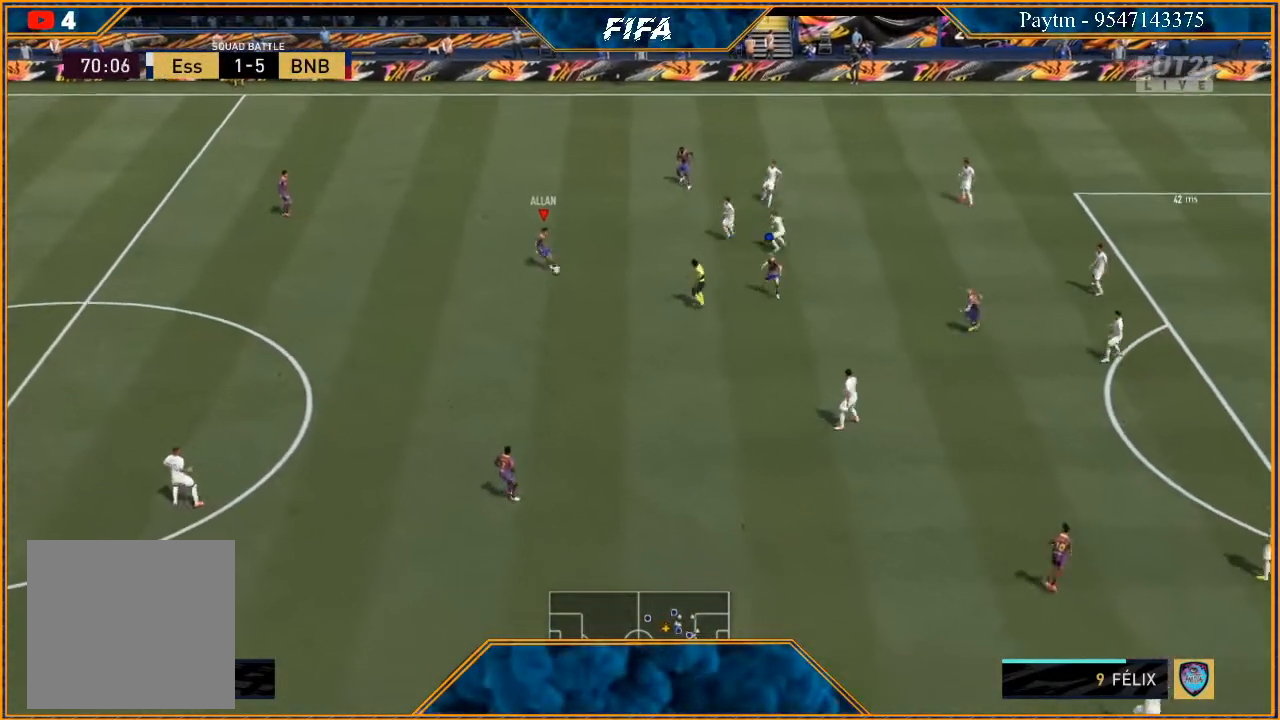
{"buttons": [], "left_stick": "down-right", "right_stick": "center", "events": [[267, "left_stick", "center"], [400, "left_stick", "down"], [500, "R2", "up"], [500, "left_stick", "down-right"]]}
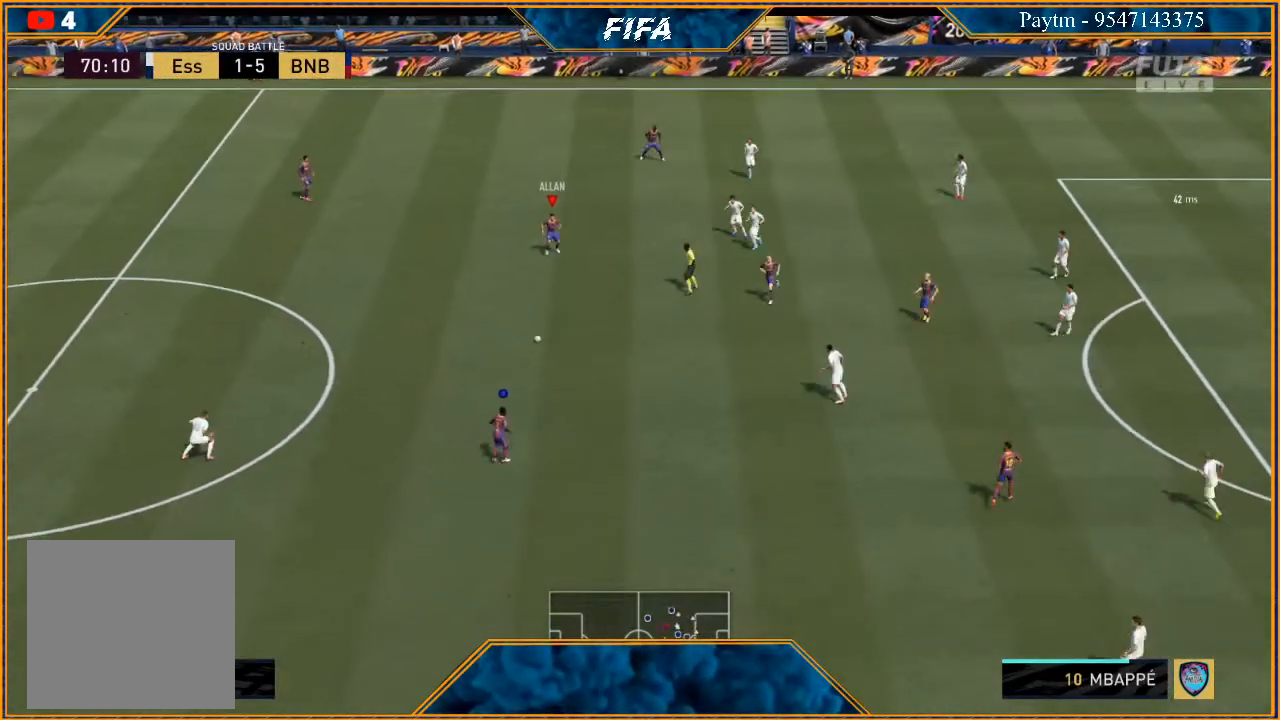
{"buttons": [], "left_stick": "down-right", "right_stick": "center", "events": []}
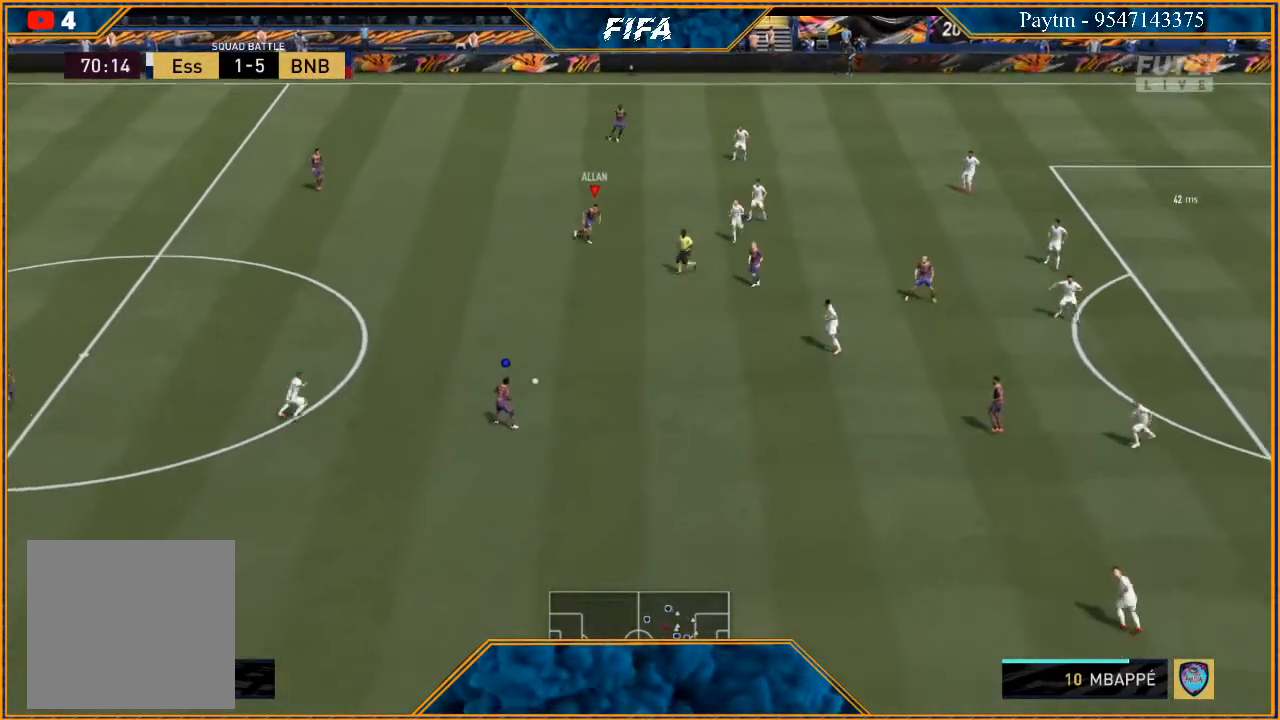
{"buttons": [], "left_stick": "down-right", "right_stick": "center", "events": []}
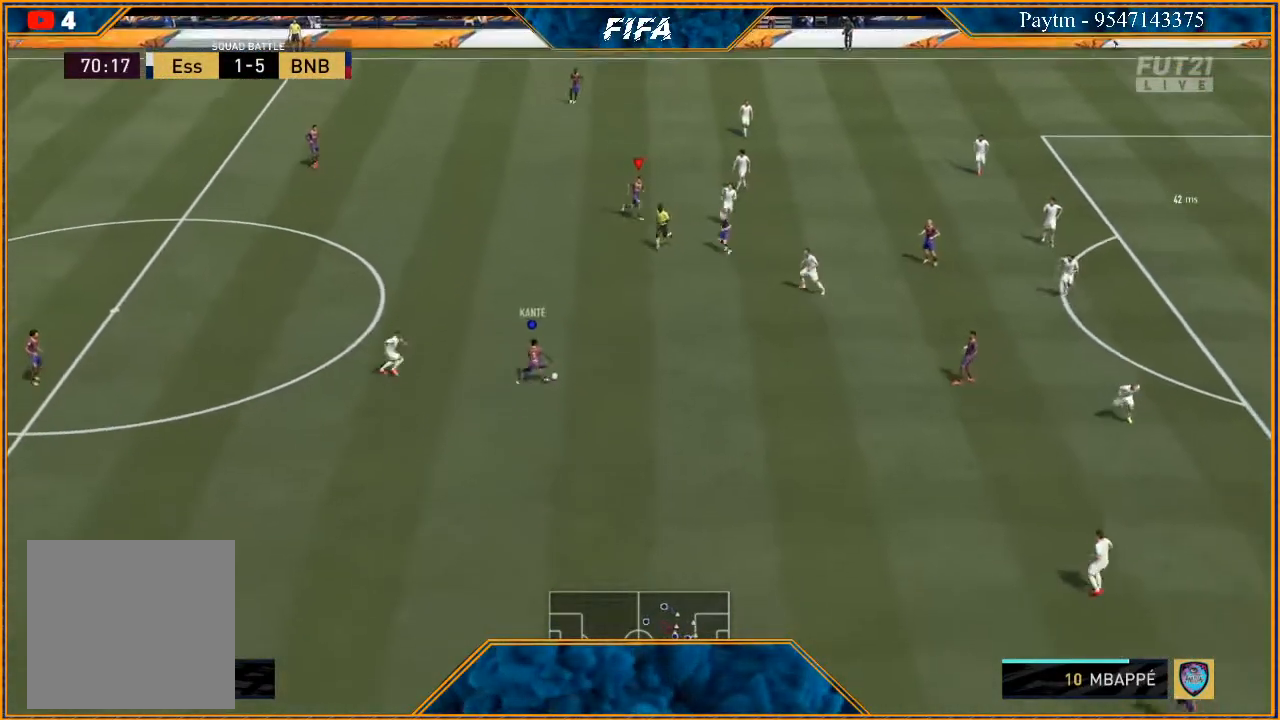
{"buttons": [], "left_stick": "center", "right_stick": "center", "events": [[367, "left_stick", "center"]]}
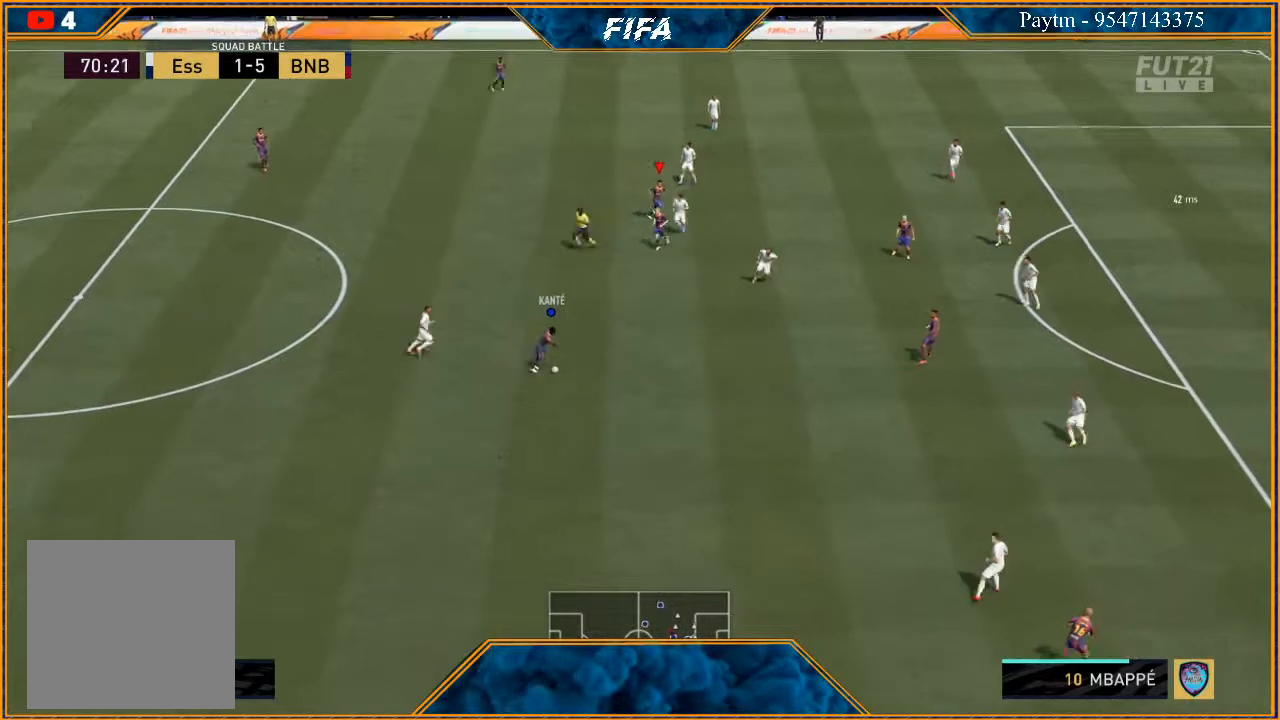
{"buttons": [], "left_stick": "down", "right_stick": "center", "events": [[100, "left_stick", "down"]]}
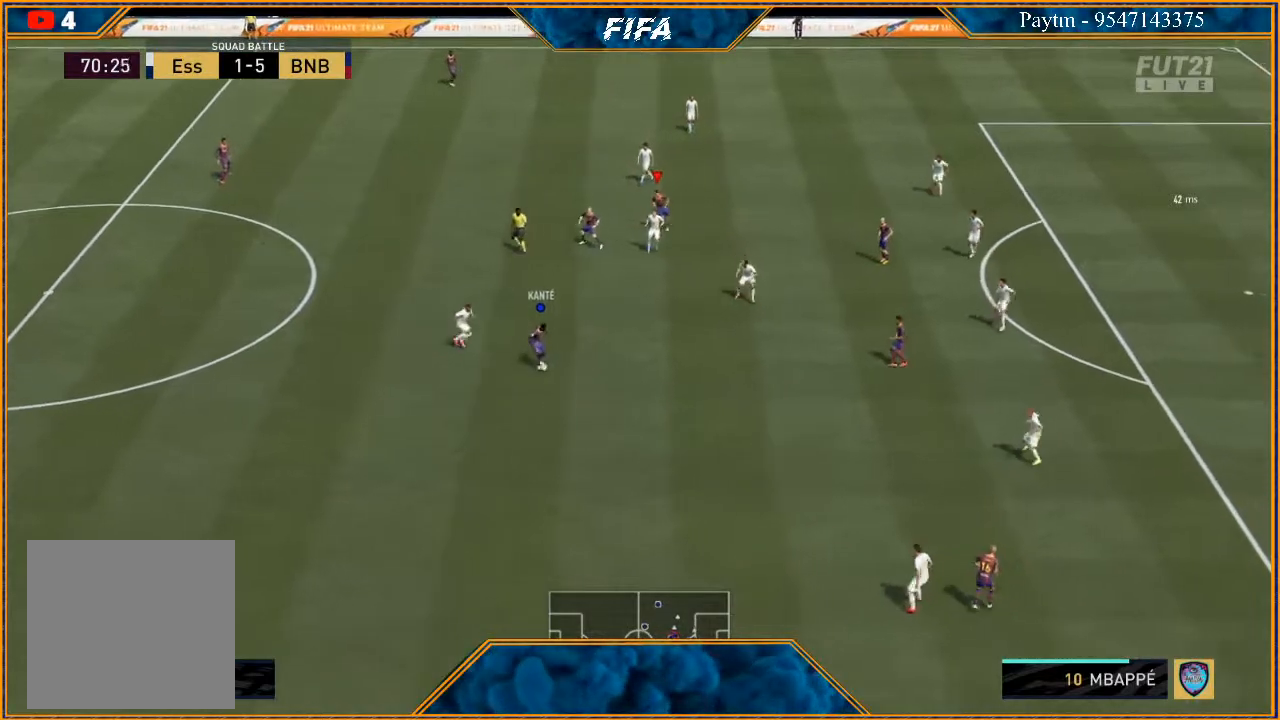
{"buttons": [], "left_stick": "down", "right_stick": "center", "events": []}
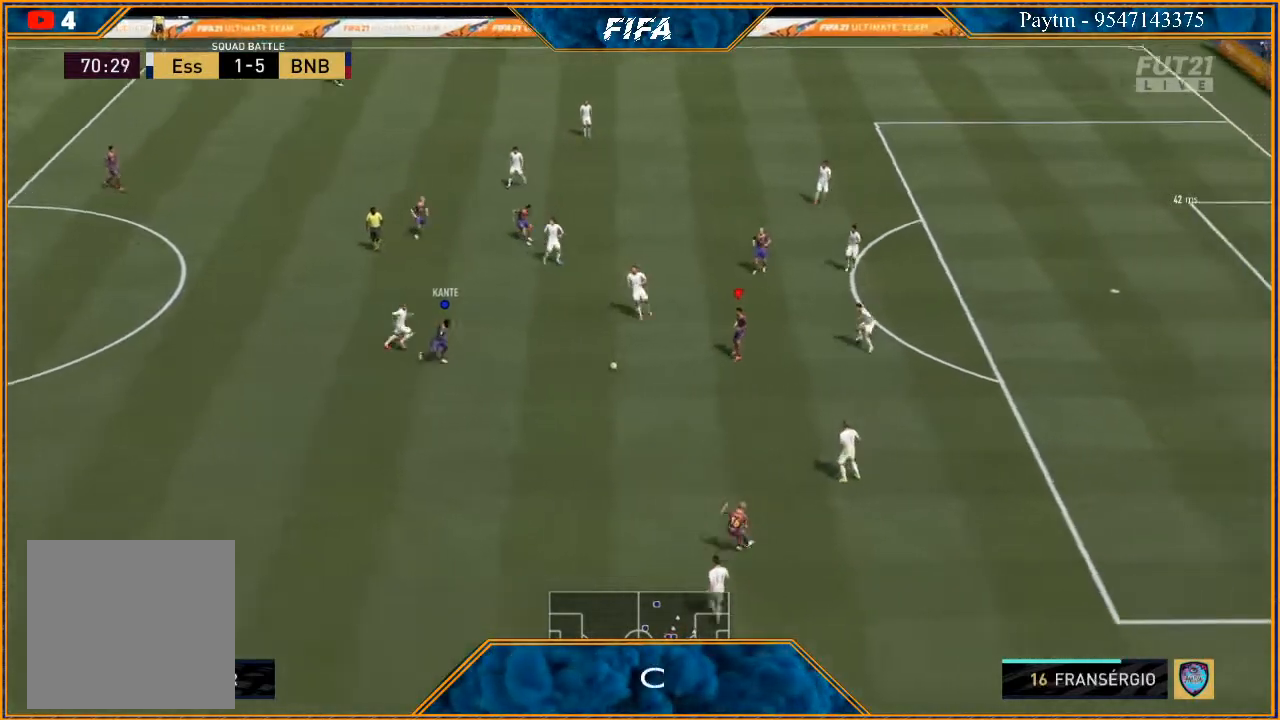
{"buttons": ["X"], "left_stick": "down", "right_stick": "center", "events": [[433, "X", "down"]]}
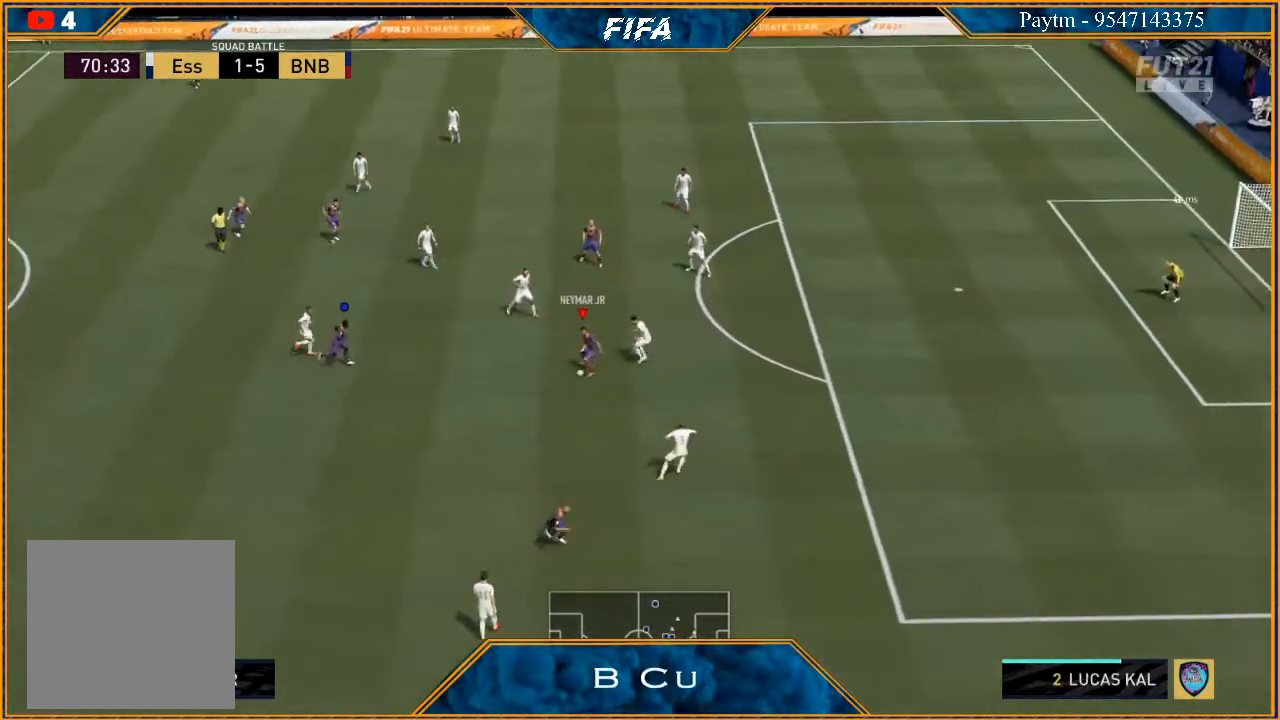
{"buttons": ["R2"], "left_stick": "down-right", "right_stick": "center", "events": [[33, "X", "up"], [67, "left_stick", "down-right"], [100, "A", "down"], [200, "A", "up"], [300, "R2", "down"]]}
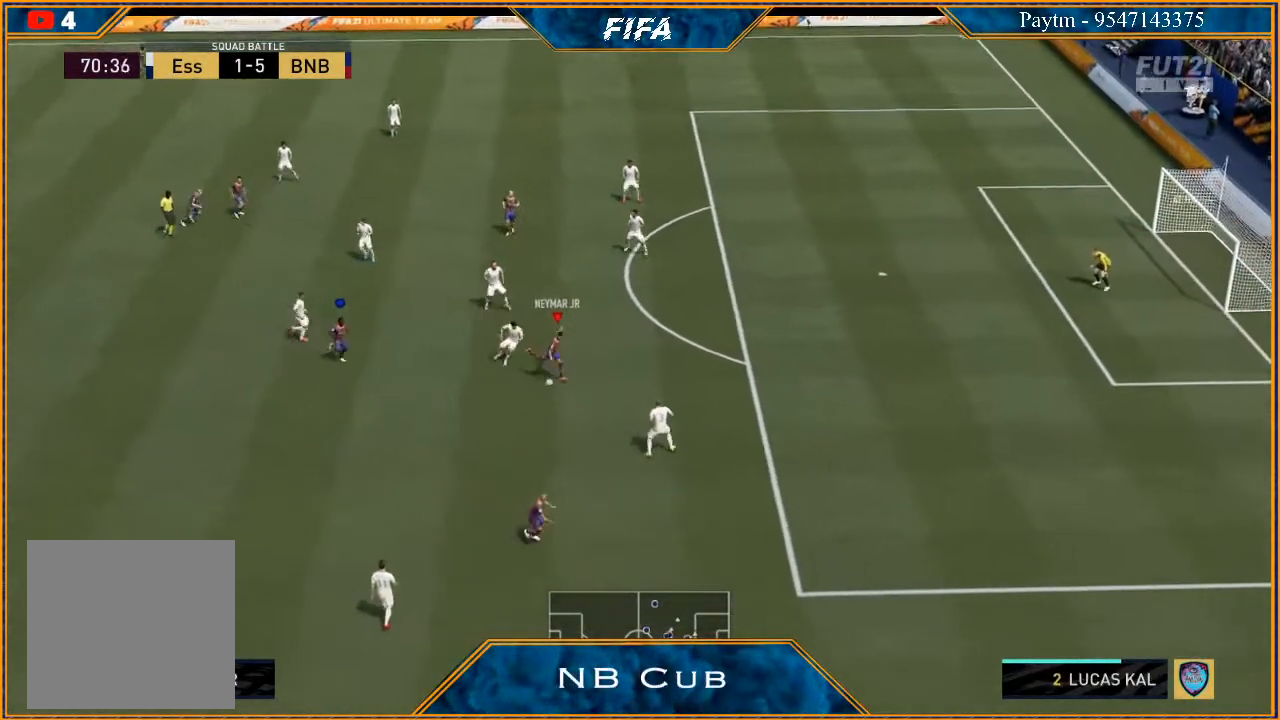
{"buttons": ["A"], "left_stick": "center", "right_stick": "center", "events": [[67, "left_stick", "right"], [300, "X", "down"], [400, "R2", "up"], [400, "X", "up"], [400, "left_stick", "center"], [467, "A", "down"]]}
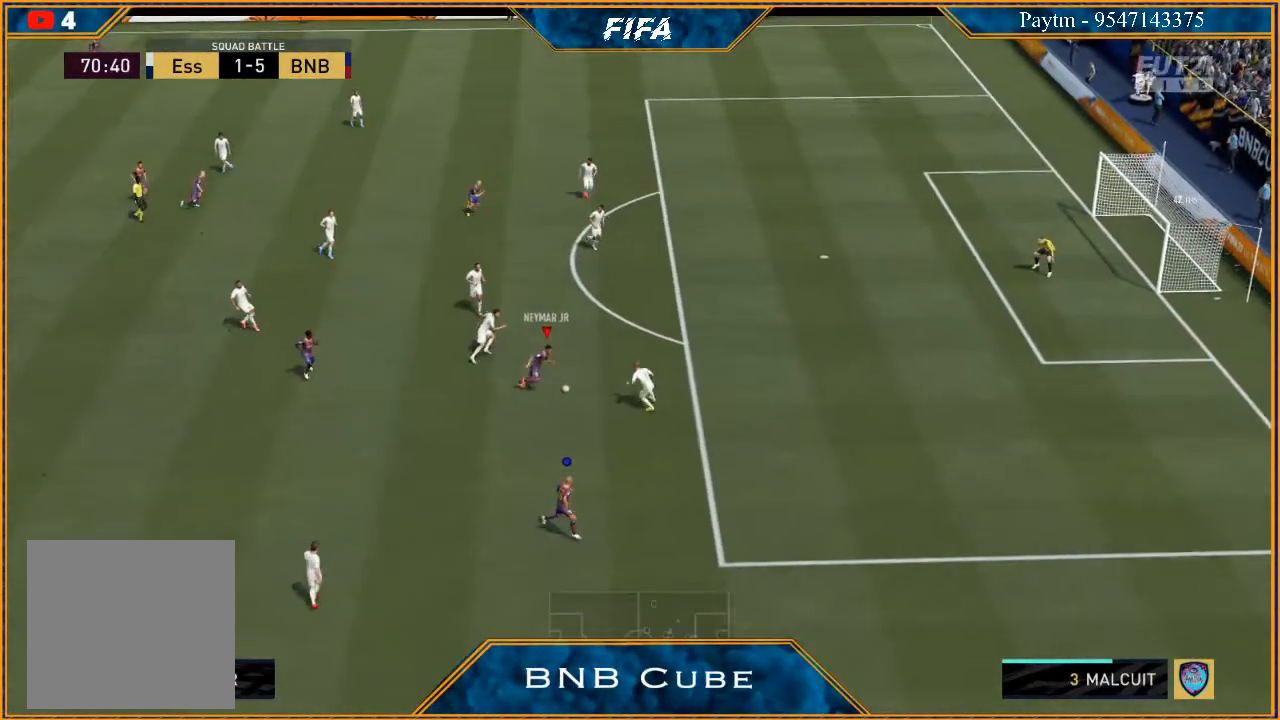
{"buttons": [], "left_stick": "down", "right_stick": "center", "events": [[33, "A", "up"], [300, "left_stick", "down"]]}
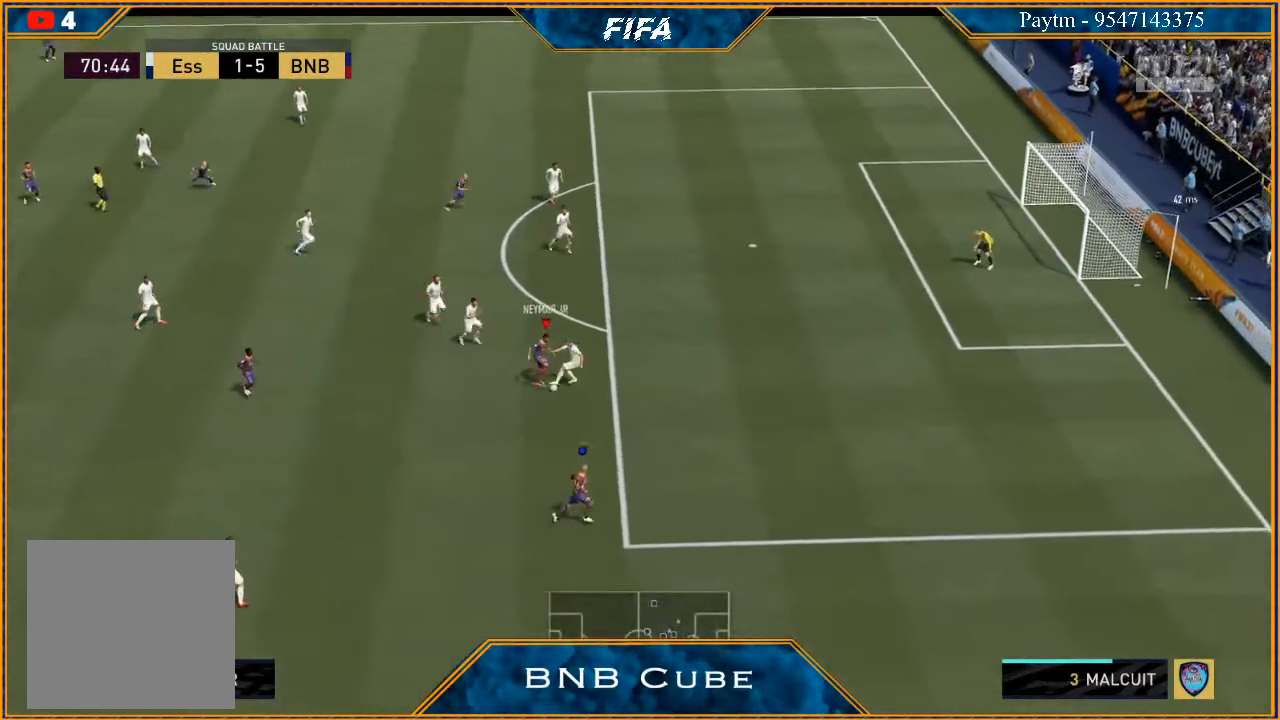
{"buttons": [], "left_stick": "down", "right_stick": "center", "events": []}
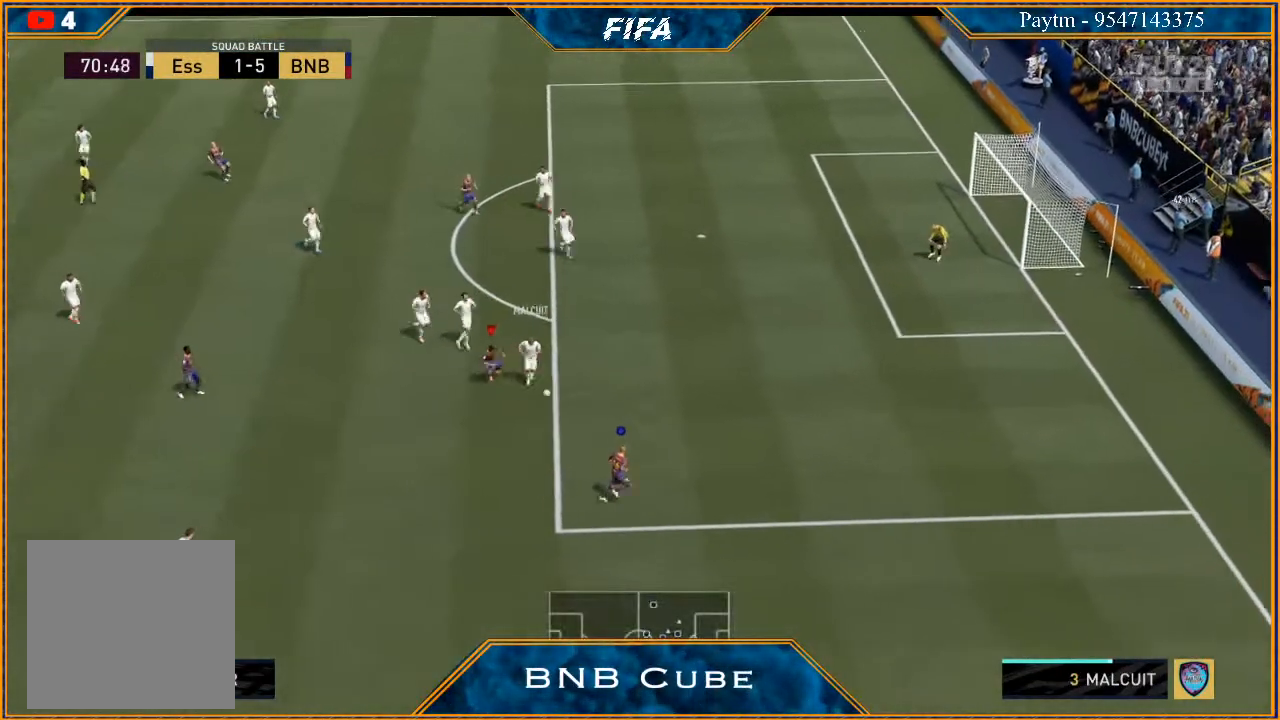
{"buttons": [], "left_stick": "down-right", "right_stick": "center", "events": [[100, "left_stick", "down-right"]]}
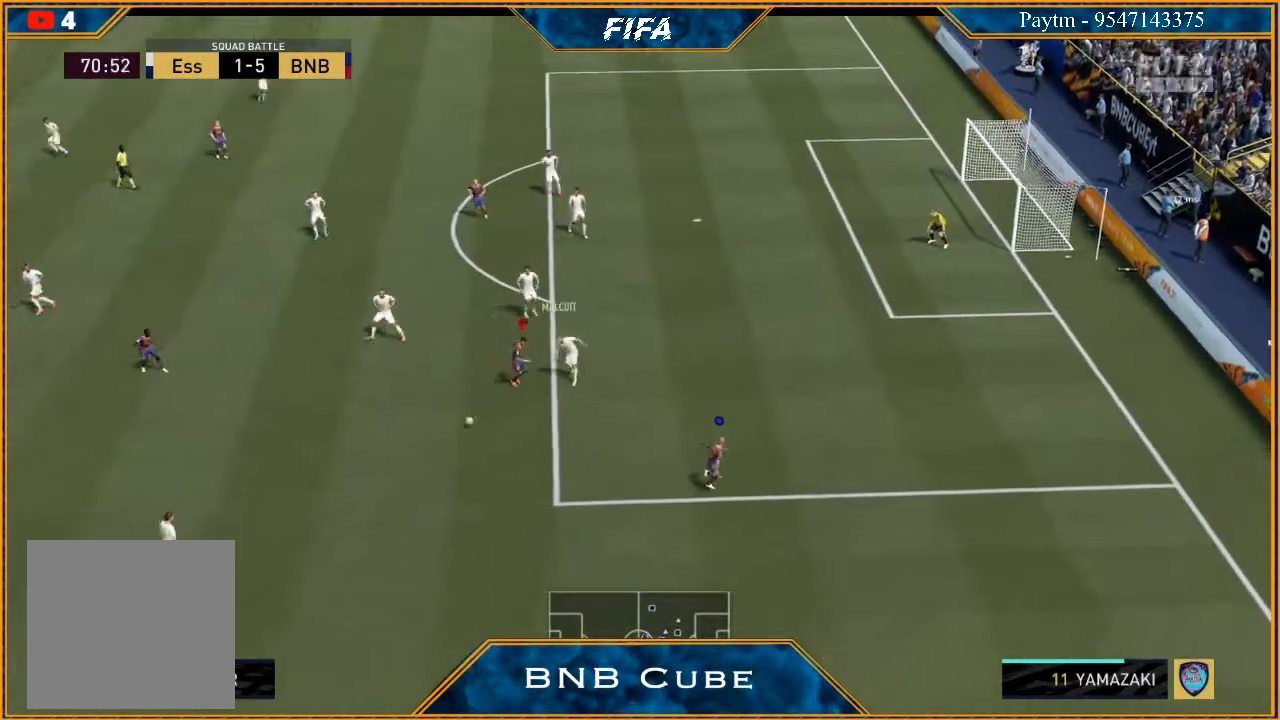
{"buttons": ["R2"], "left_stick": "down-left", "right_stick": "center", "events": [[67, "left_stick", "down"], [100, "R2", "down"], [167, "left_stick", "down-left"], [267, "L1", "down"], [467, "L1", "up"]]}